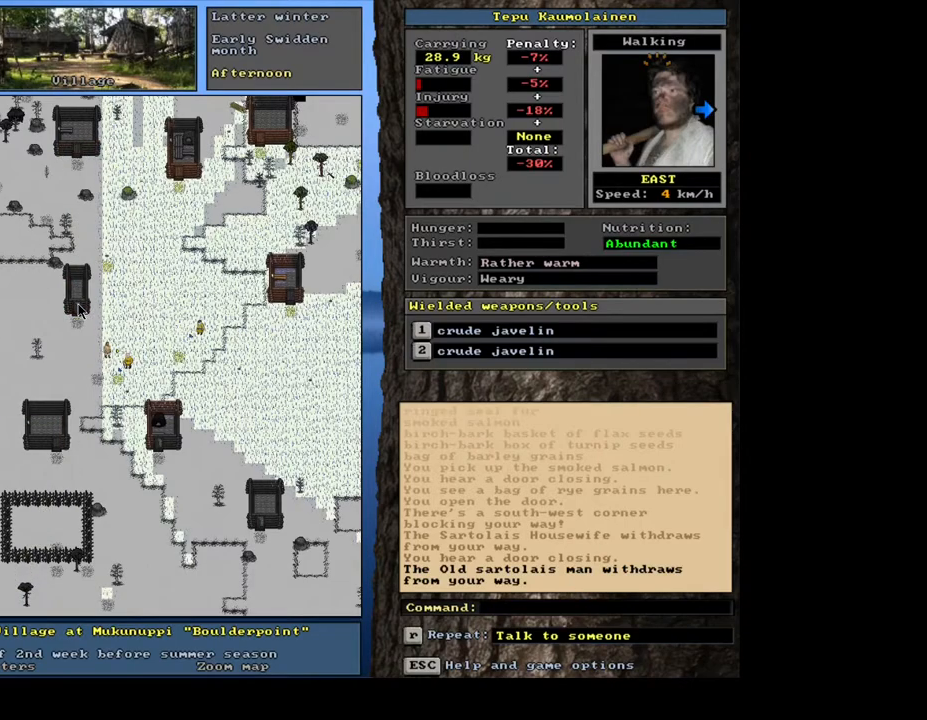
Gameplay with keyboard and mouse; each line is a JSON object with the keys and mouse buttons held at the frame after it. "events" lists presses ("down") and releases ("up") of ".", "/", "0", "1", "2", "3", "4", "5", "6", "7", "8", "9", "a", "alt_l", "alt_r", "b", "backslash", "c", "caps_lock", "comma", "ctrl_l", "ctrl_r", "d", "down", "e", "equals", "escape", "f", "f1", "f10", "f12", "f2", "f3", "f4", "f5", "f6", "f7", "f8", "f9", "g", "h", "i", "j", "k", "l", "lbracket", "left", "m", "minus", "n", "num0", "num1", "num2", "num3", "num4", "num5", "num6", "num7", "num8", "num9", "o", "p", "q", "r", "rbracket", "return", "right", "s", "semicolon", "shift", "space", "super", "t", "tab", "tilde", "u", "up", "v", "w", "x", "y", "z", "mouse_left", "mouse_wheel", "mouse_right", "mouse_mb4" and "mouse_mb5" between this image and that frame as [ms after this image, input, new state], when the widget could be followed in between. "mouse_left", "mouse_wheel", "mouse_right", "mouse_mb4", "mouse_mb5" = the "left", "wheel", "right", "mb4", "mb5" buttons of the "mouse" list. No other keys are recorded. "wheel" means that the mouse wheel is clicked or scrolled. Mouse movement is not recorded. Not read: f11.
{"keys": ["ctrl_l", "num4"], "mouse": [], "events": [[217, "ctrl_l", "down"], [450, "num4", "down"]]}
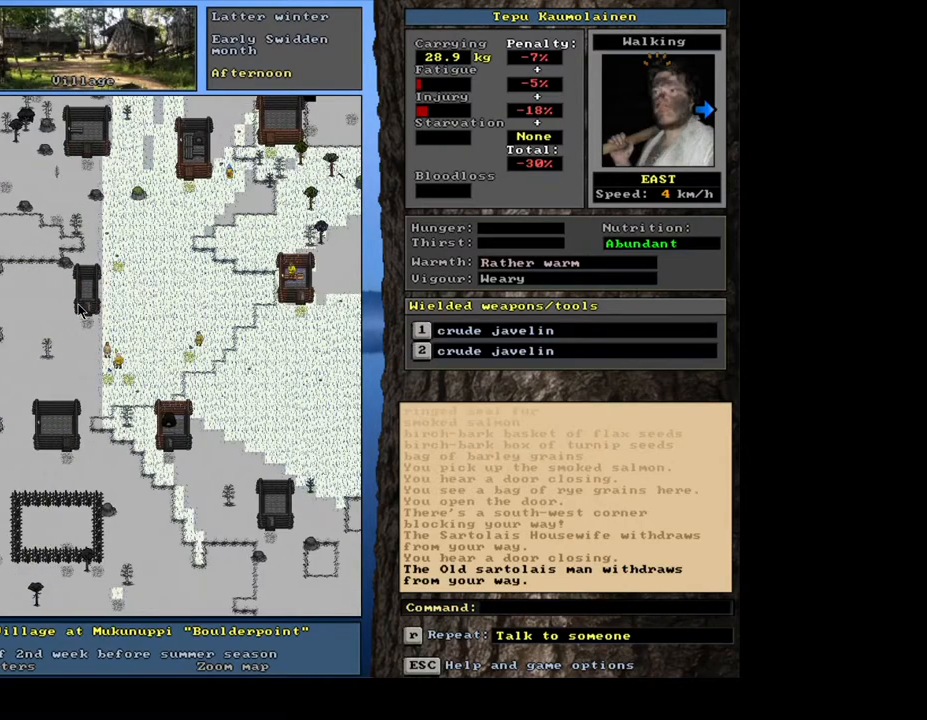
{"keys": ["ctrl_l"], "mouse": [], "events": [[33, "num4", "up"], [167, "num7", "down"], [233, "num7", "up"], [333, "num7", "down"], [467, "num7", "up"]]}
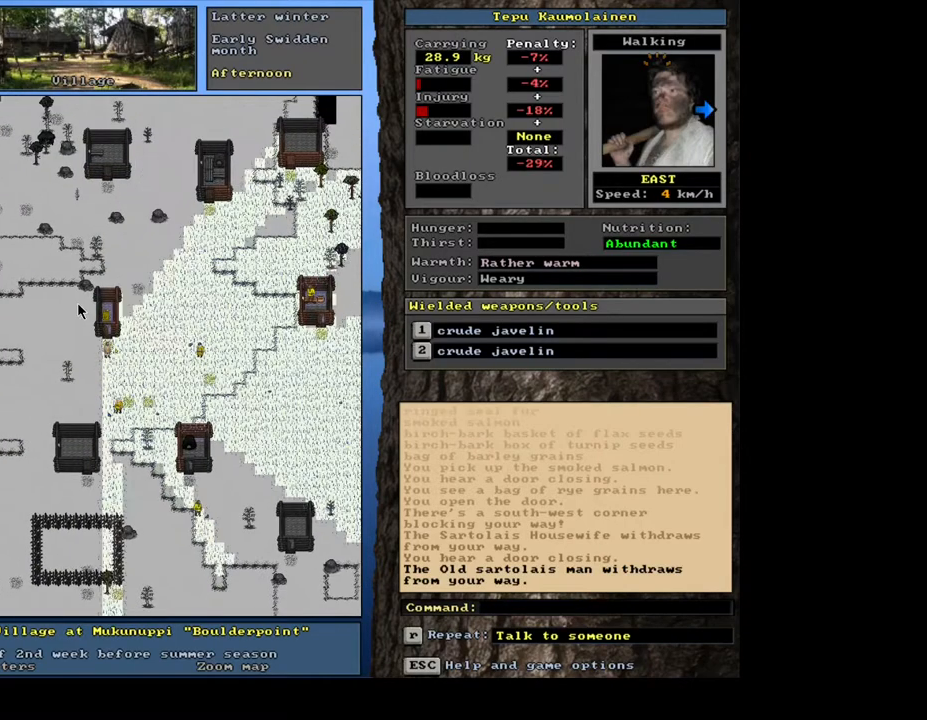
{"keys": [], "mouse": [], "events": [[100, "ctrl_l", "up"]]}
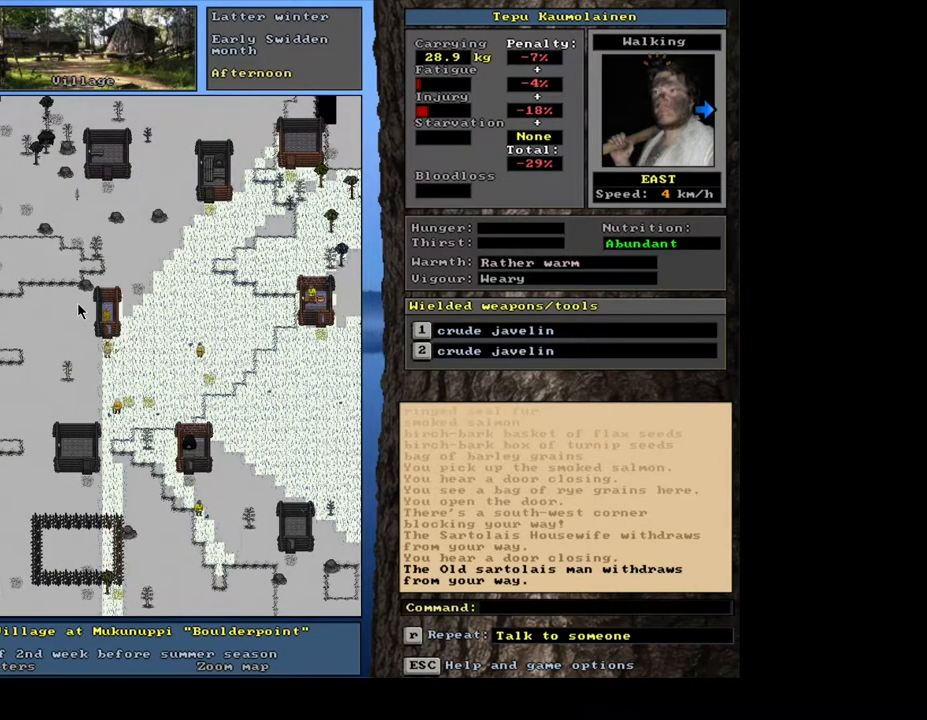
{"keys": [], "mouse": [], "events": [[150, "num6", "down"], [250, "num6", "up"], [350, "num6", "down"], [467, "num6", "up"]]}
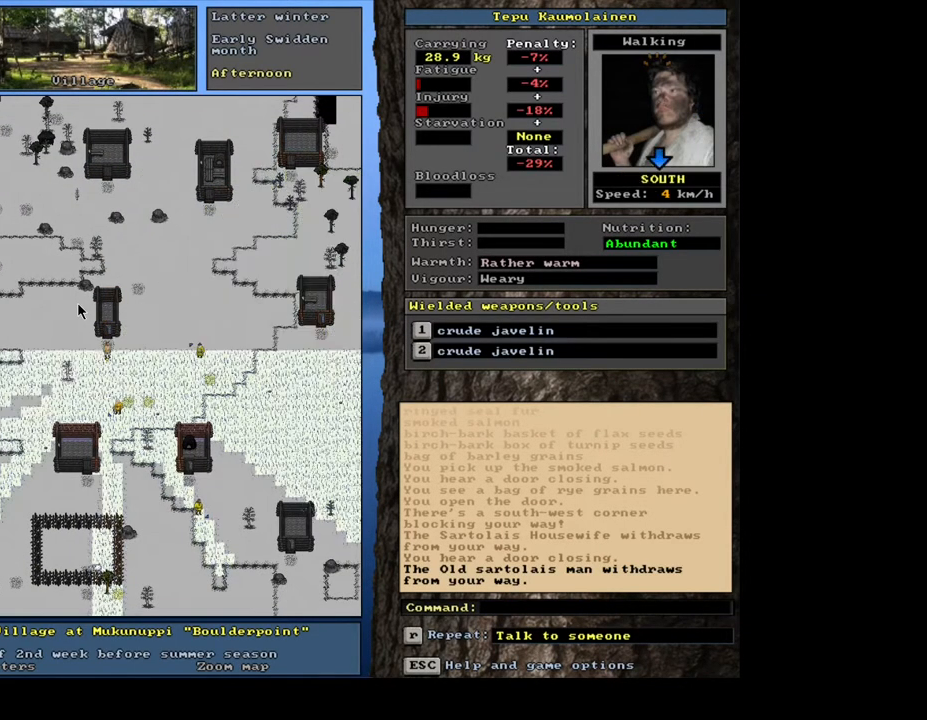
{"keys": [], "mouse": [], "events": [[367, "num3", "down"], [433, "num3", "up"]]}
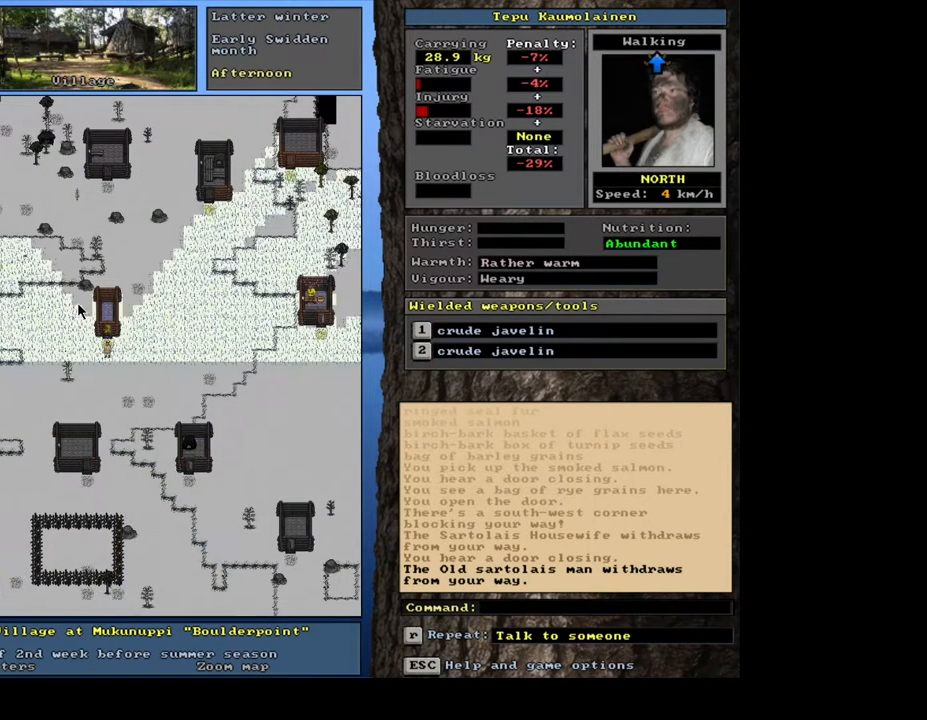
{"keys": ["ctrl_l"], "mouse": [], "events": [[267, "num3", "down"], [367, "num3", "up"], [433, "ctrl_l", "down"]]}
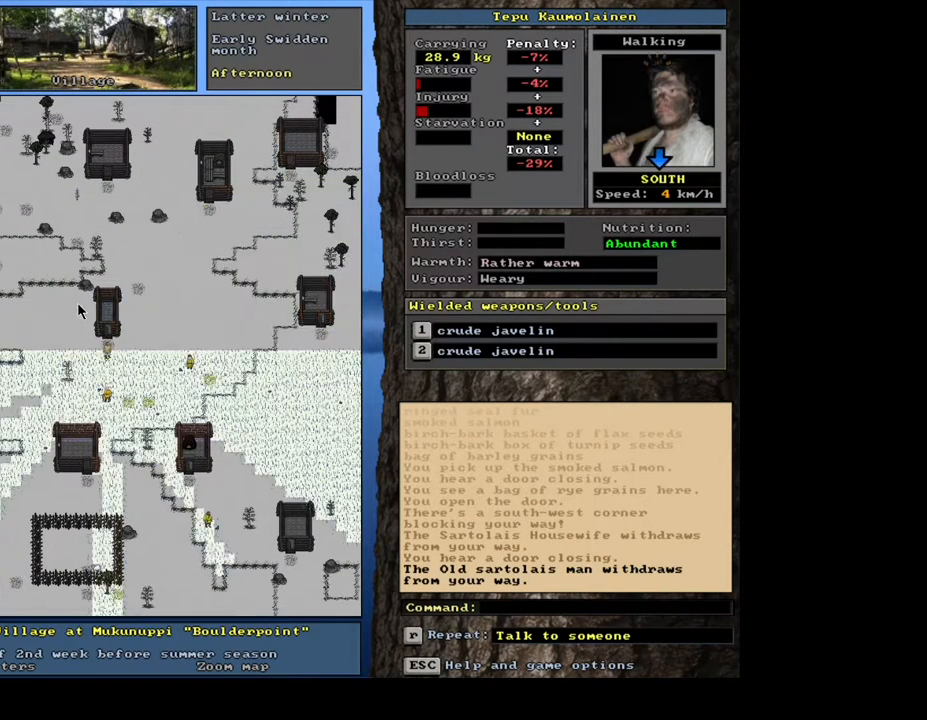
{"keys": [], "mouse": [], "events": [[67, "num8", "down"], [217, "num8", "up"], [267, "num8", "down"], [367, "num8", "up"], [450, "ctrl_l", "up"]]}
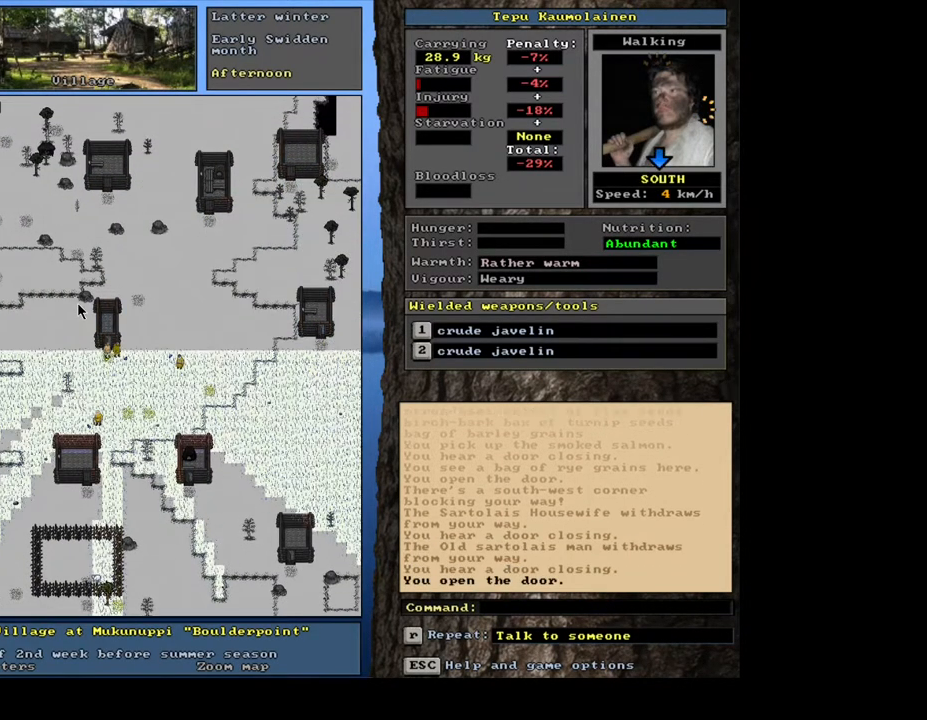
{"keys": [], "mouse": [], "events": [[33, "num3", "down"], [167, "num3", "up"]]}
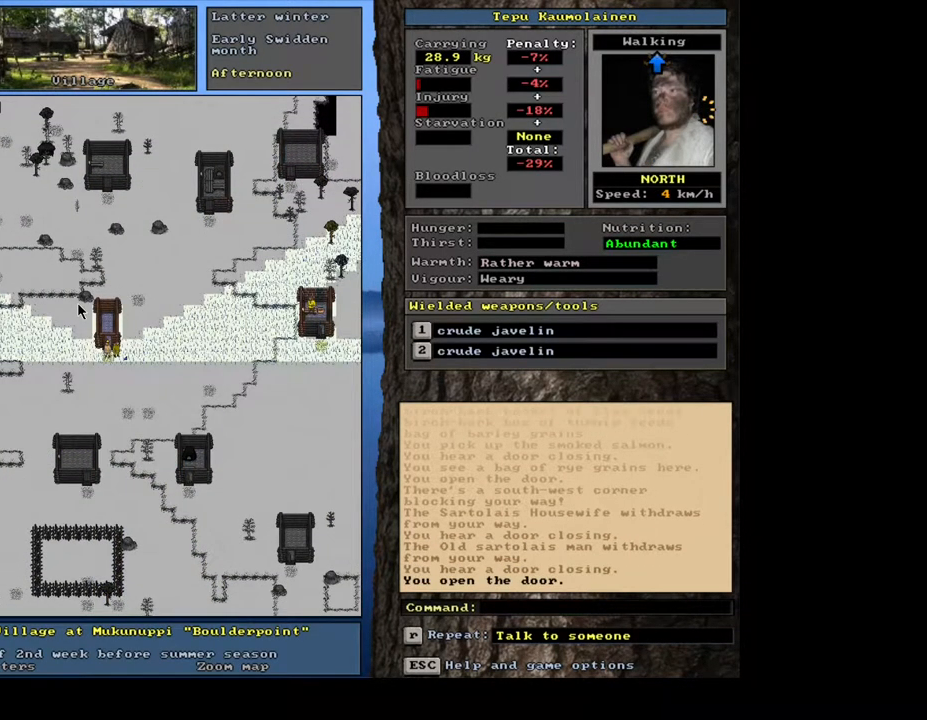
{"keys": ["shift"], "mouse": [], "events": [[500, "shift", "down"]]}
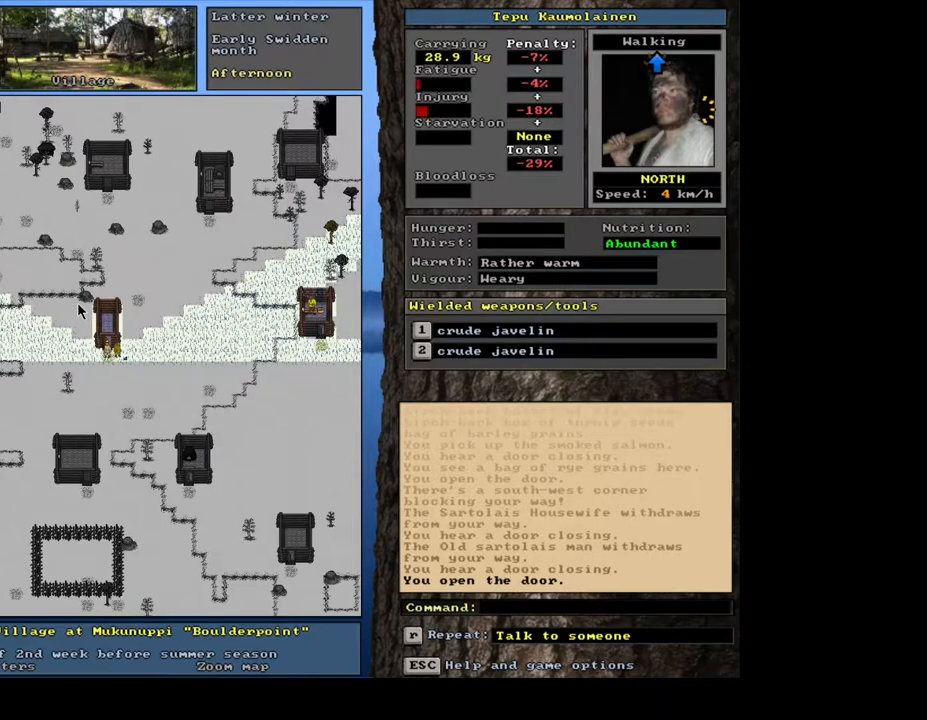
{"keys": ["return"], "mouse": [], "events": [[217, "c", "down"], [317, "c", "up"], [383, "shift", "up"], [467, "return", "down"]]}
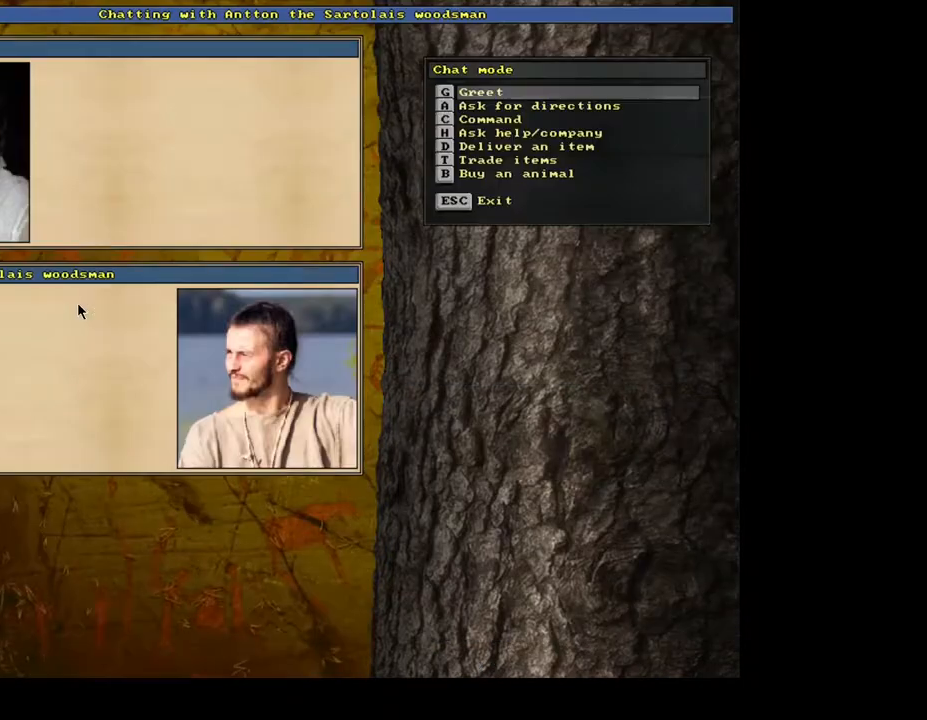
{"keys": ["t"], "mouse": [], "events": [[50, "return", "up"], [367, "t", "down"]]}
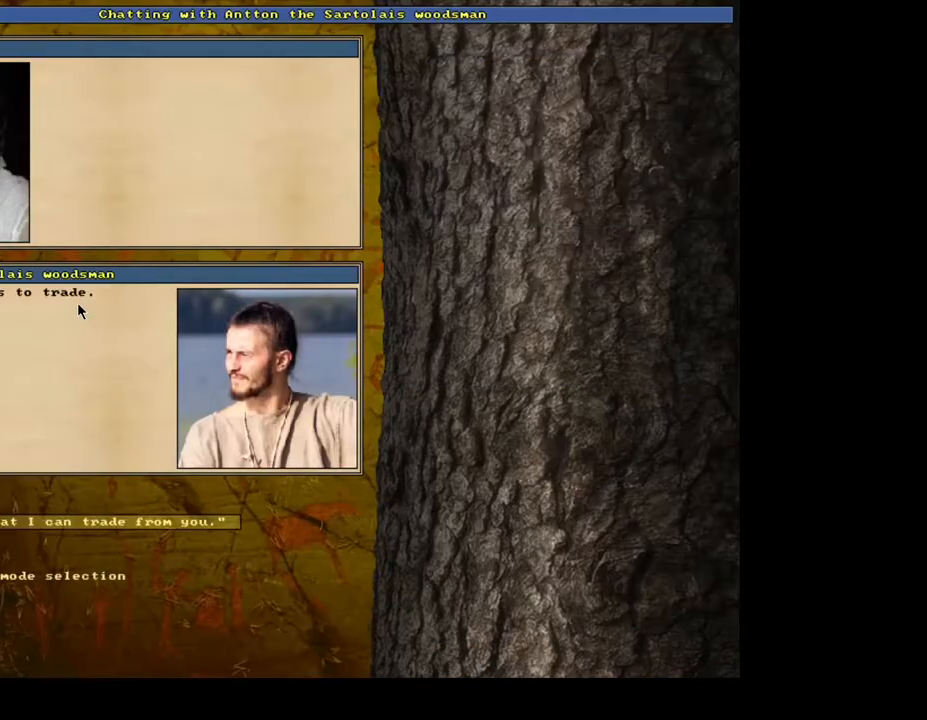
{"keys": [], "mouse": [], "events": [[83, "t", "up"], [367, "return", "down"], [450, "return", "up"]]}
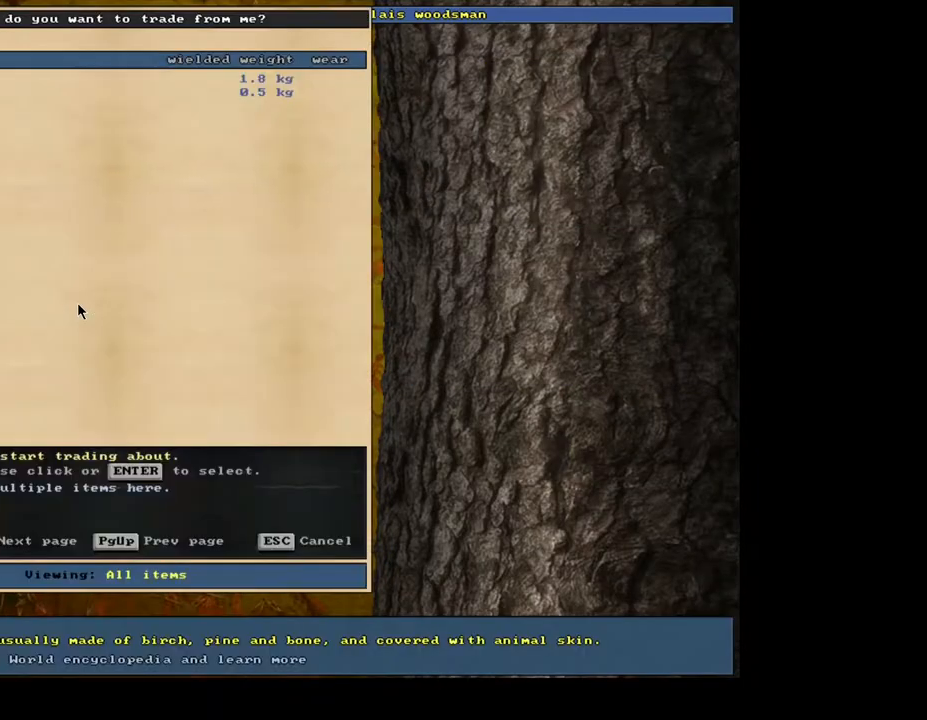
{"keys": [], "mouse": [], "events": []}
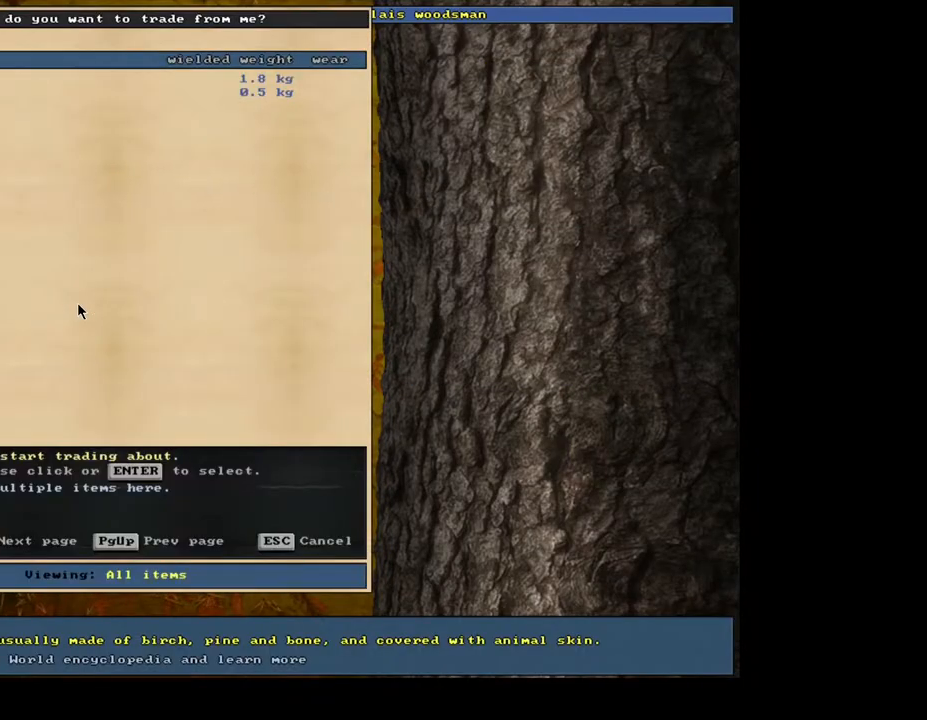
{"keys": [], "mouse": [], "events": []}
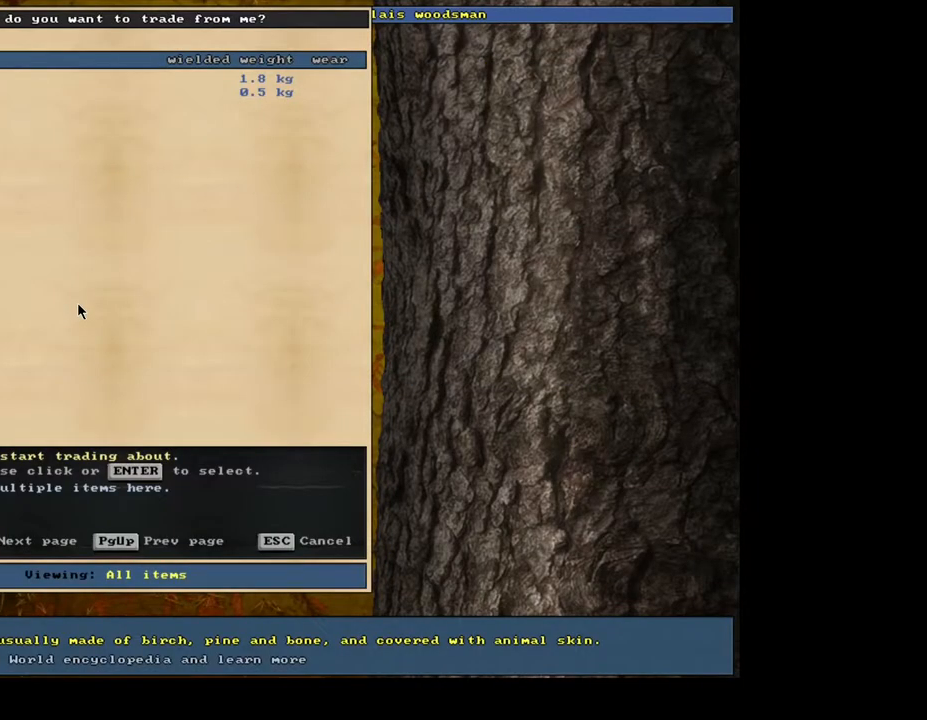
{"keys": [], "mouse": [], "events": []}
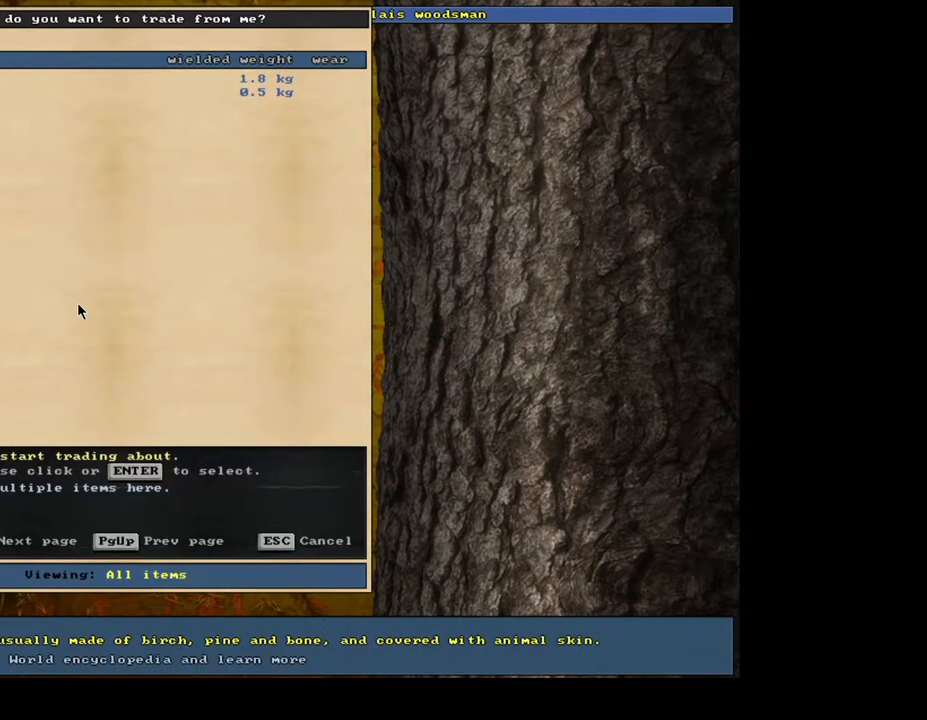
{"keys": [], "mouse": [], "events": [[350, "escape", "down"], [417, "escape", "up"]]}
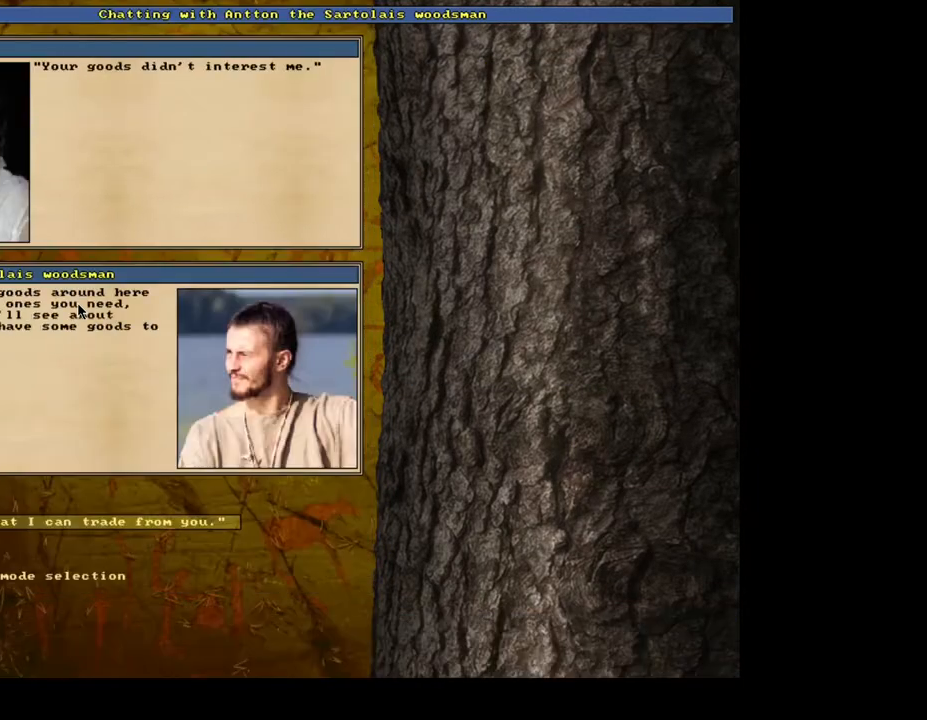
{"keys": [], "mouse": [], "events": [[183, "escape", "down"], [267, "escape", "up"]]}
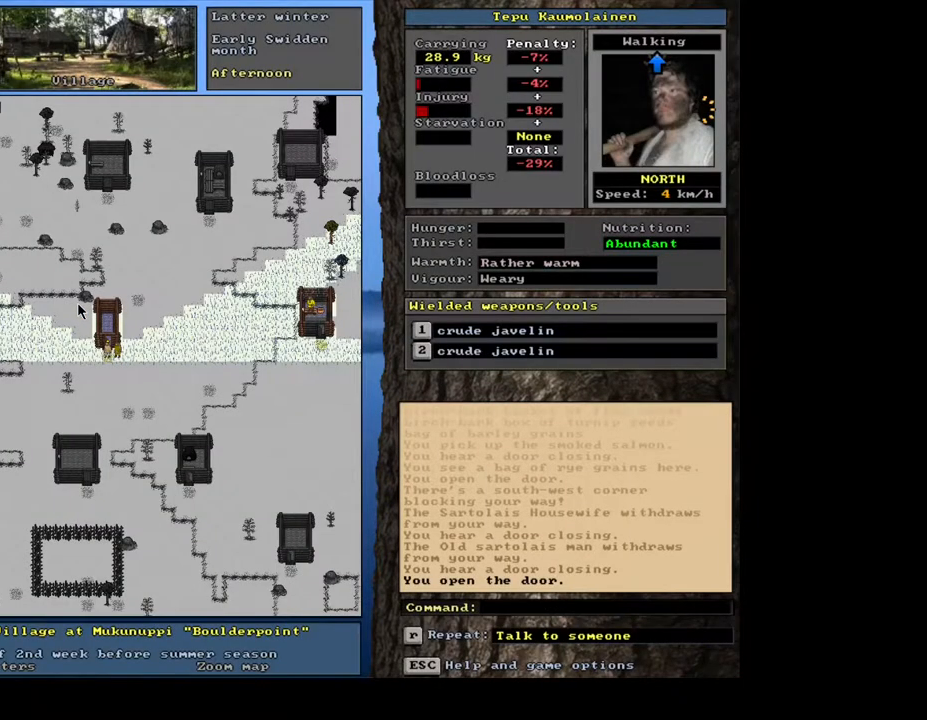
{"keys": ["ctrl_l"], "mouse": [], "events": [[283, "ctrl_l", "down"], [400, "num8", "down"], [483, "num8", "up"]]}
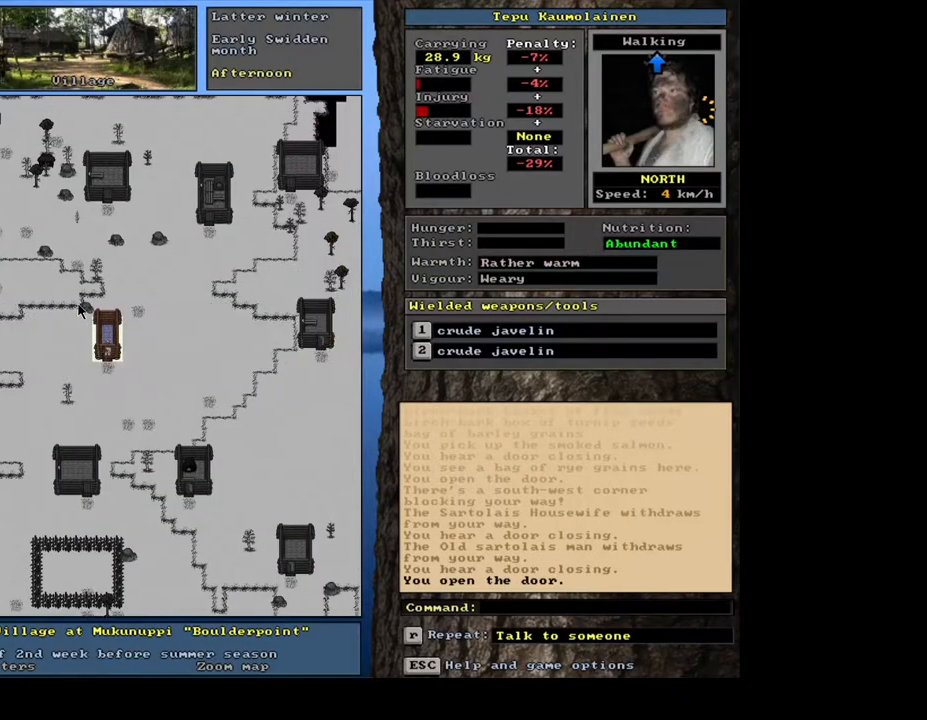
{"keys": [], "mouse": [], "events": [[83, "ctrl_l", "up"], [350, "f3", "down"], [400, "num8", "down"], [417, "f3", "up"], [483, "num8", "up"]]}
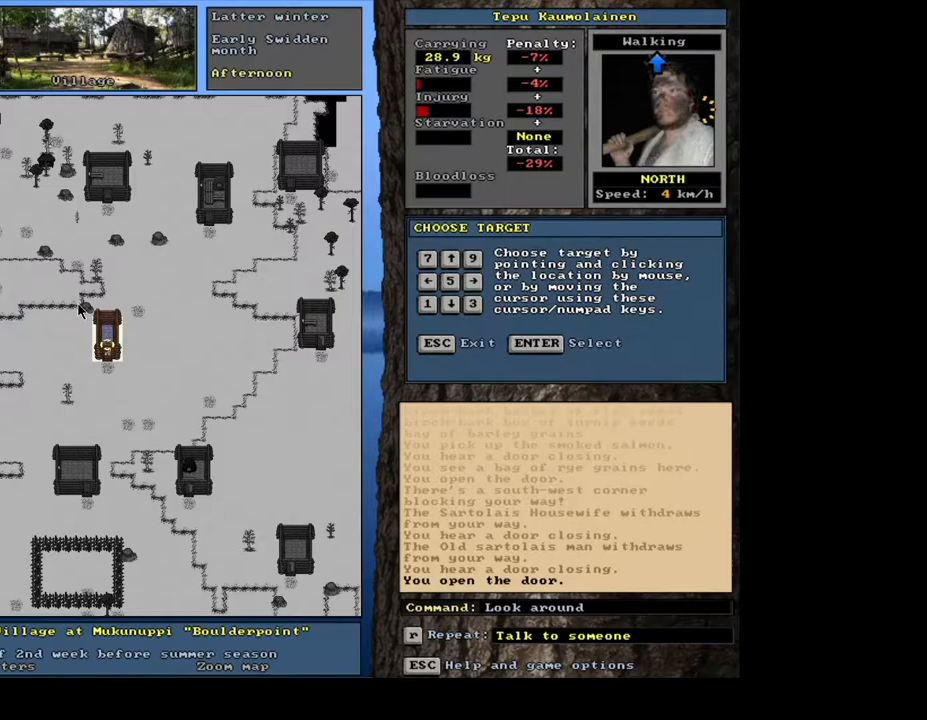
{"keys": [], "mouse": [], "events": []}
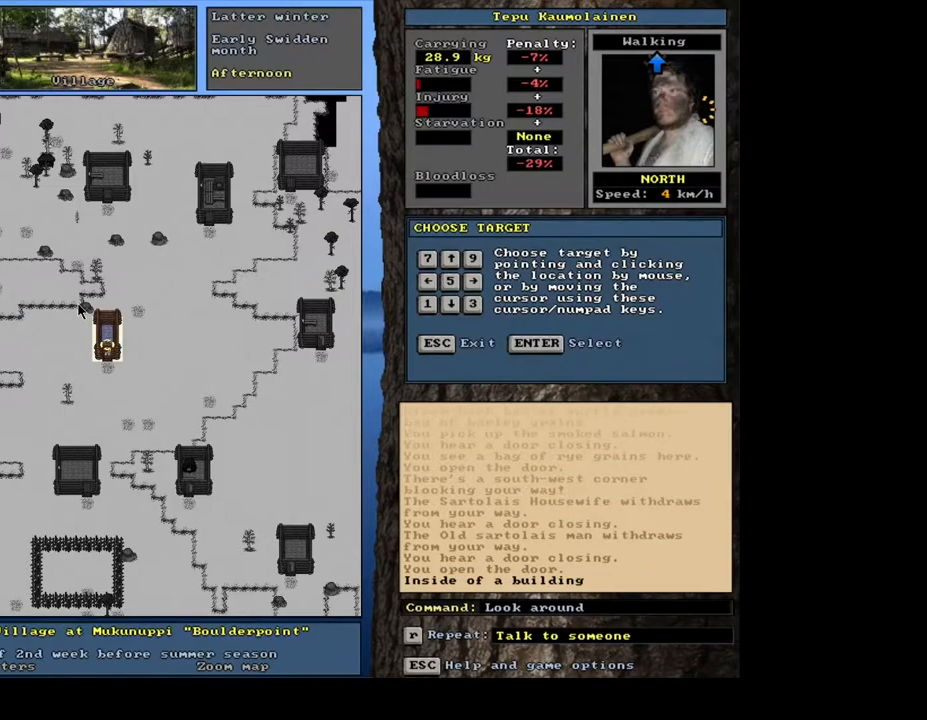
{"keys": [], "mouse": [], "events": [[67, "num8", "down"], [167, "num8", "up"], [433, "escape", "down"], [483, "escape", "up"]]}
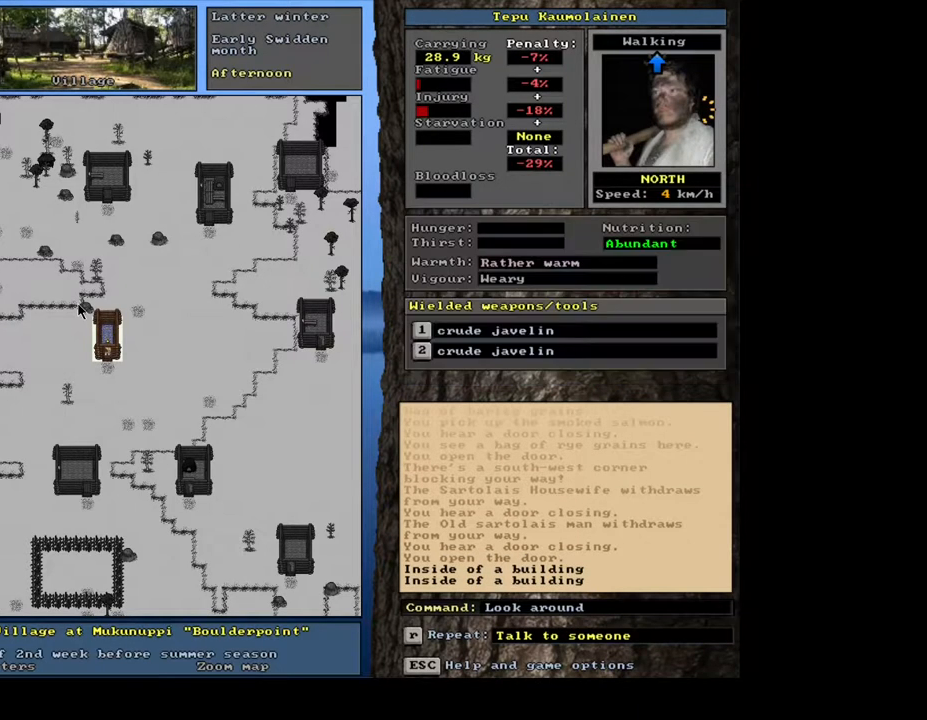
{"keys": [], "mouse": [], "events": [[333, "num3", "down"], [467, "num3", "up"]]}
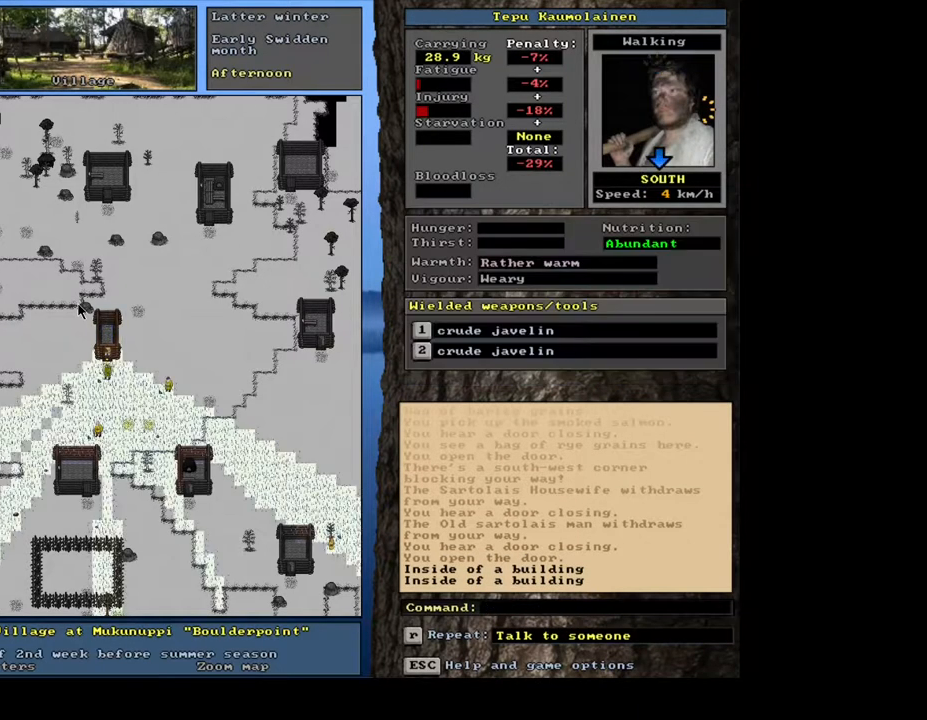
{"keys": ["ctrl_l", "num2"], "mouse": [], "events": [[83, "ctrl_l", "down"], [133, "num2", "down"], [233, "num2", "up"], [333, "num2", "down"], [417, "num2", "up"], [483, "num2", "down"]]}
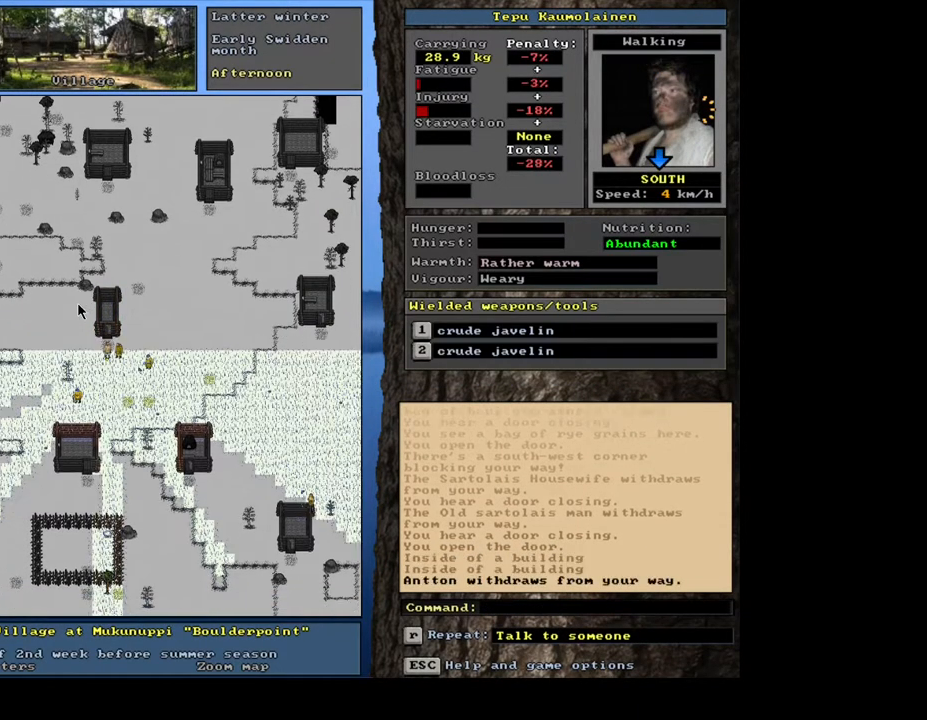
{"keys": ["ctrl_l"], "mouse": [], "events": [[50, "num2", "up"], [133, "num2", "down"], [200, "num2", "up"], [283, "num2", "down"], [350, "num2", "up"], [417, "num2", "down"], [500, "num2", "up"]]}
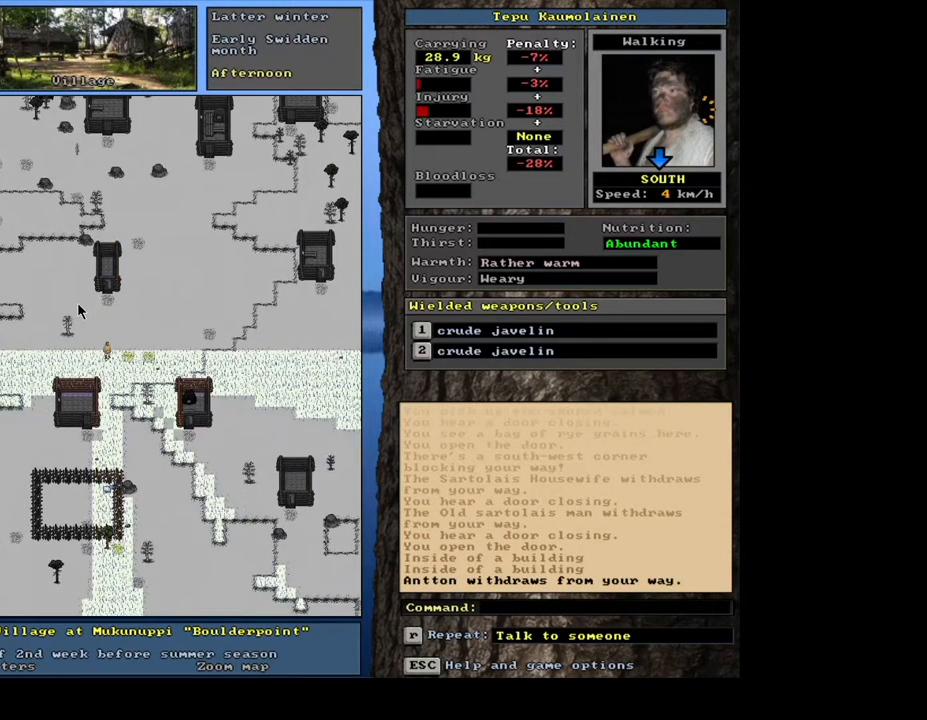
{"keys": ["ctrl_l", "num2"], "mouse": [], "events": [[67, "num2", "down"], [133, "num2", "up"], [217, "num2", "down"], [267, "right", "down"], [283, "num2", "up"], [333, "num2", "down"], [400, "right", "up"], [417, "num2", "up"], [483, "num2", "down"]]}
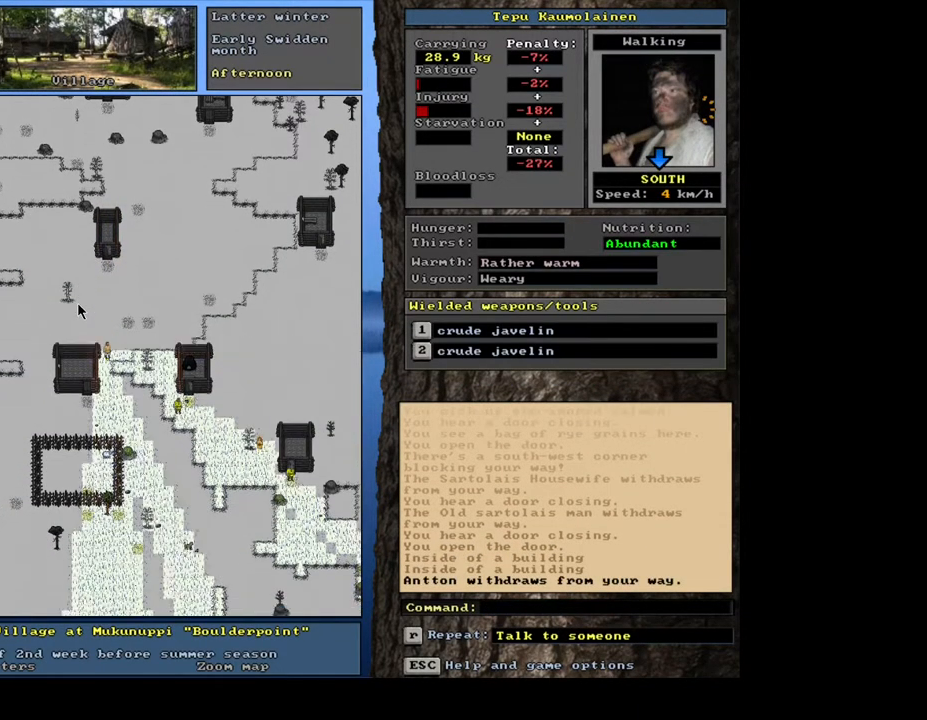
{"keys": ["ctrl_l", "num1"], "mouse": [], "events": [[83, "num2", "up"], [133, "num2", "down"], [217, "num2", "up"], [283, "num2", "down"], [400, "num2", "up"], [483, "num1", "down"]]}